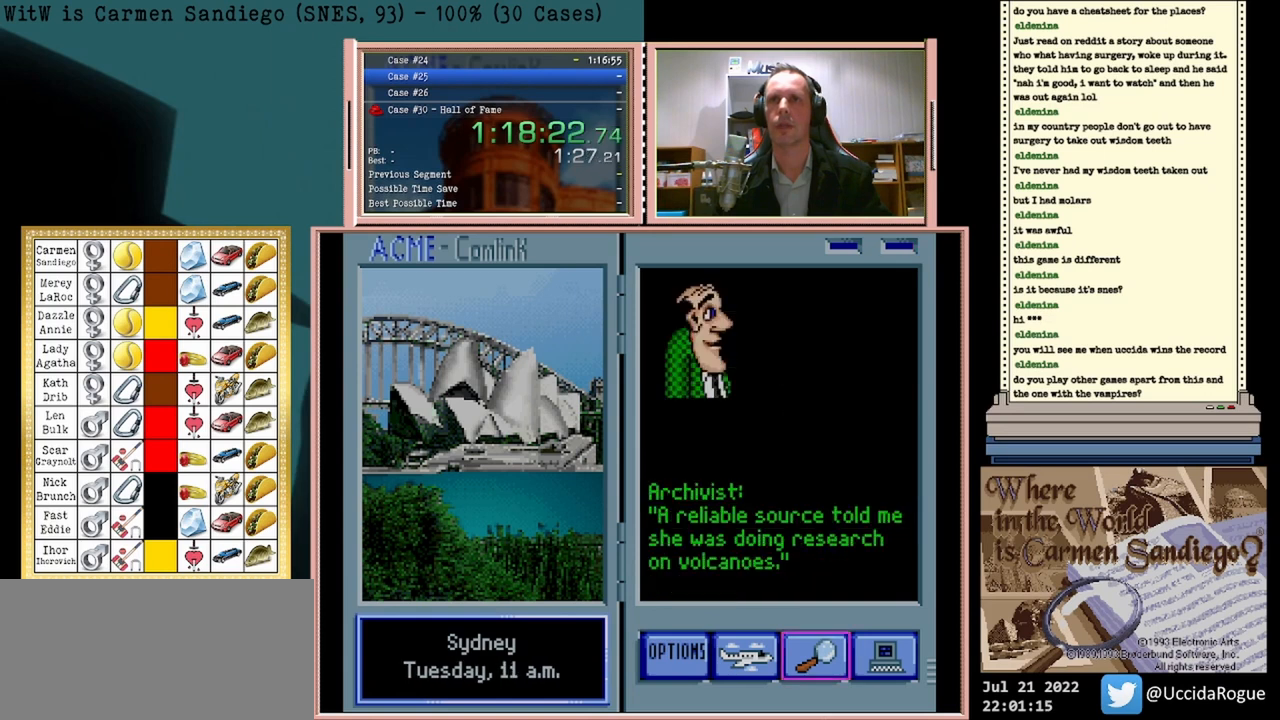
Gameplay with a controller (Nintendo layout); each line is a JSON object with the inputs held at the frame after it. "events" lists button and stick changes between this image and that frame as [ms after this image, input, new state], when the widget could be followed in between. Not read: L2 L3 R2 R3 left_stick right_stick.
{"buttons": ["A"], "events": [[417, "A", "down"]]}
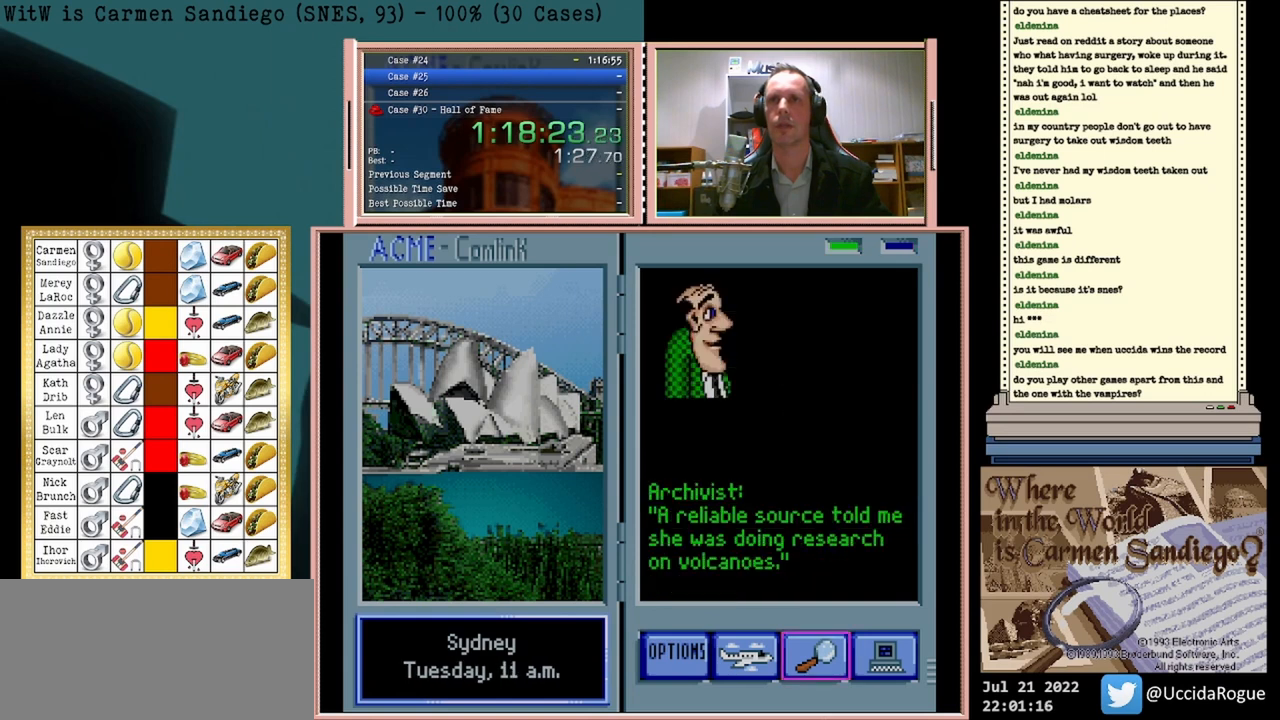
{"buttons": [], "events": [[42, "A", "up"]]}
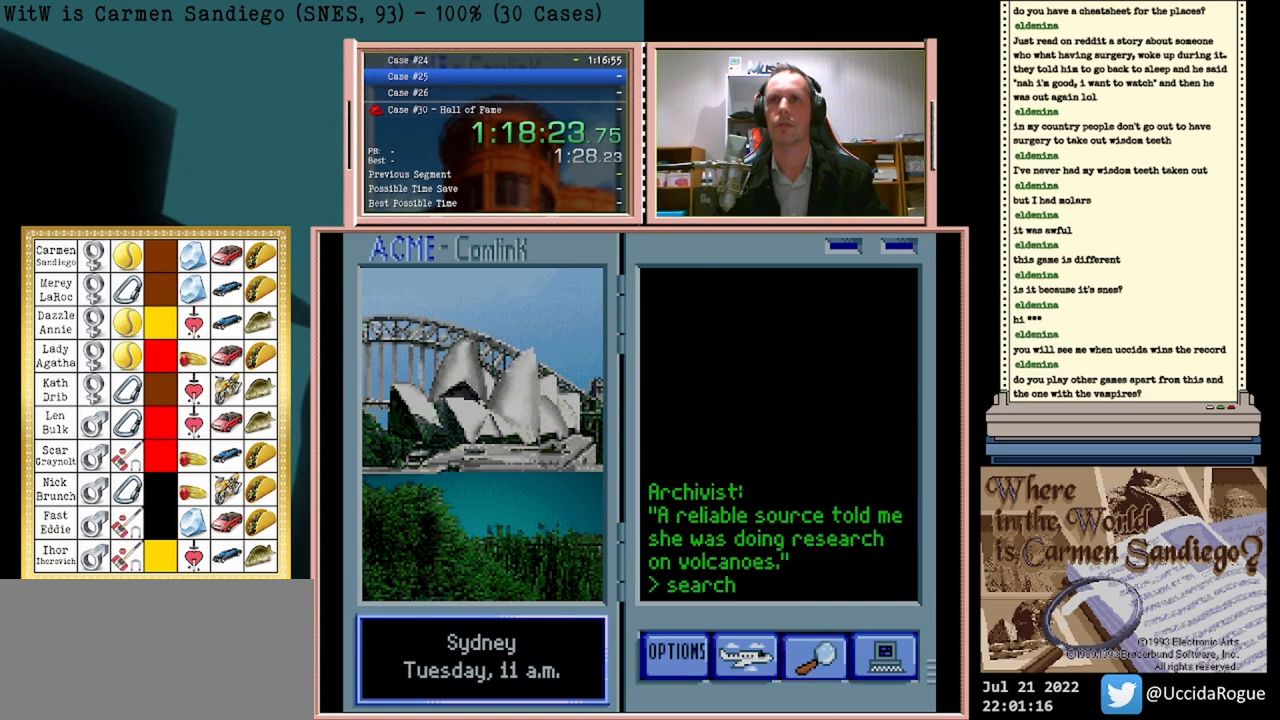
{"buttons": [], "events": []}
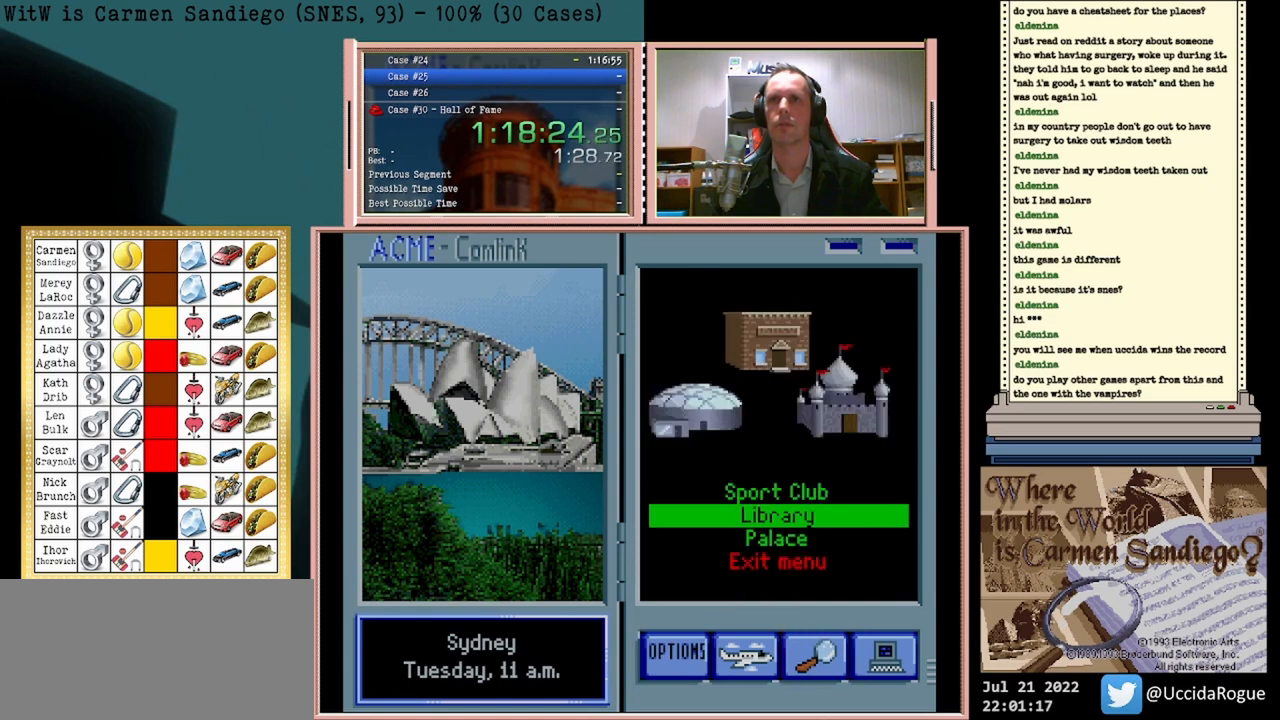
{"buttons": ["A"], "events": [[167, "DPAD_DOWN", "down"], [333, "DPAD_DOWN", "up"], [375, "A", "down"]]}
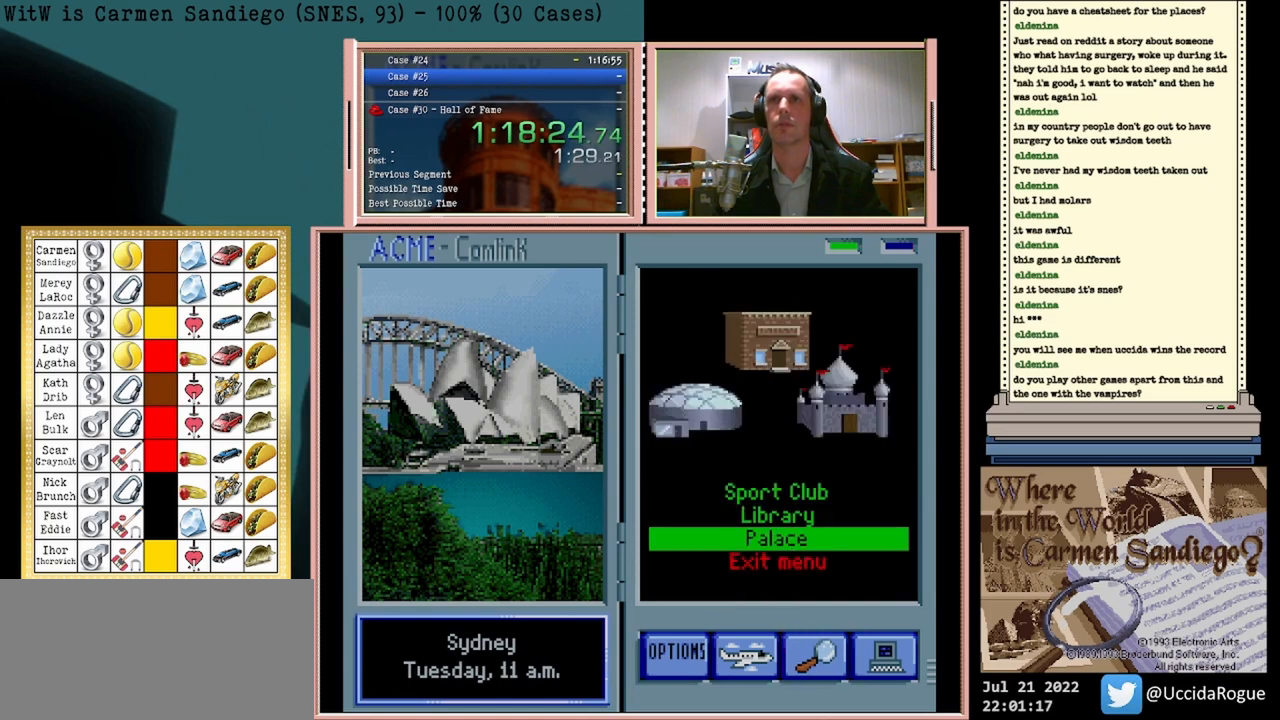
{"buttons": ["A"], "events": []}
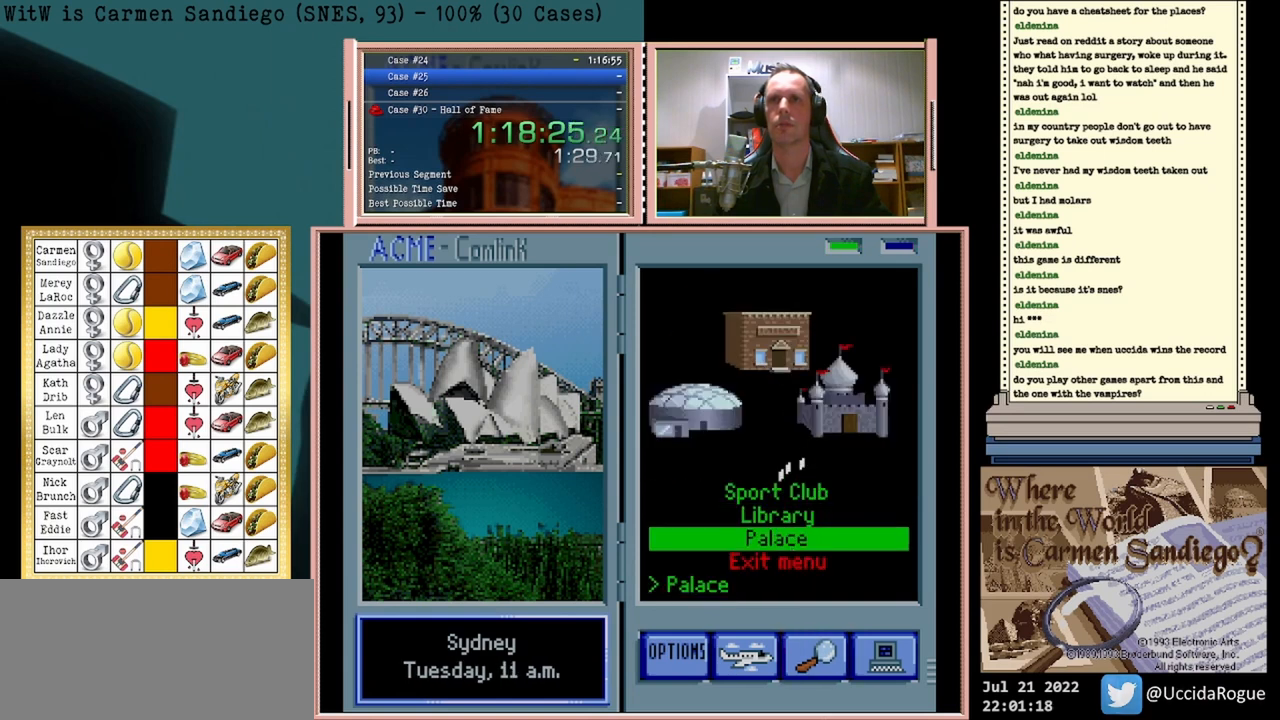
{"buttons": ["A"], "events": []}
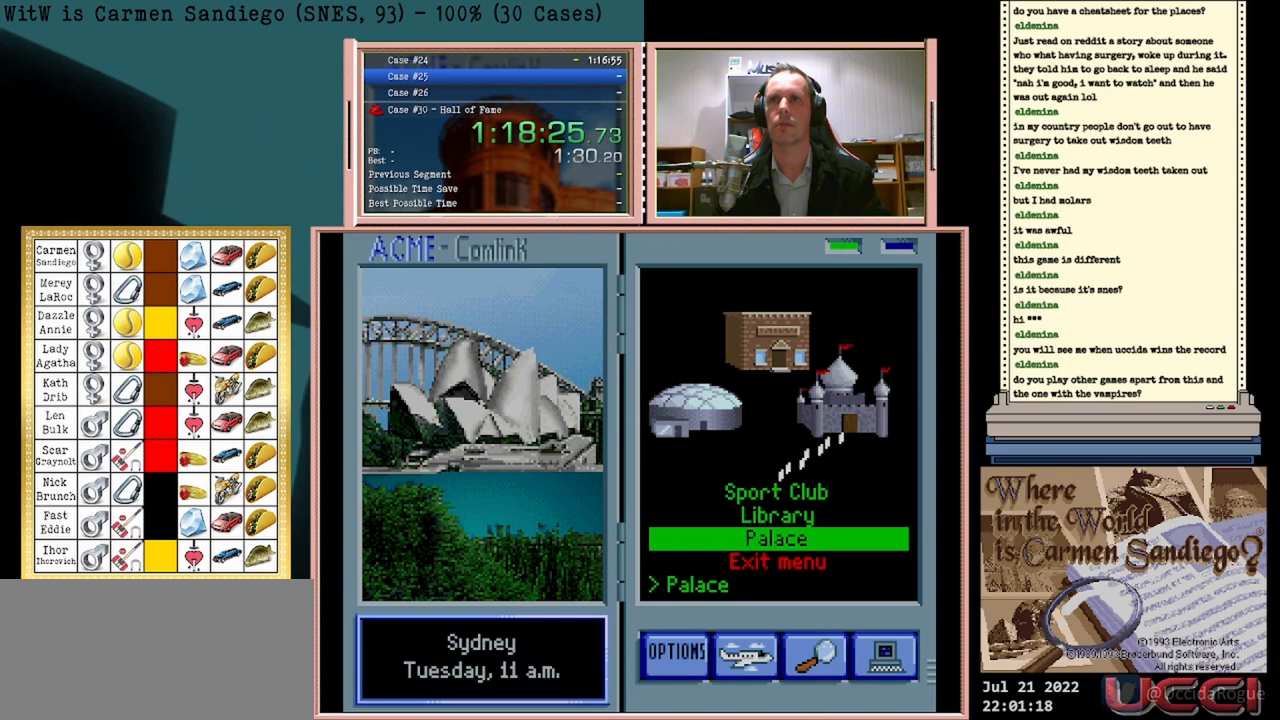
{"buttons": [], "events": [[417, "A", "up"]]}
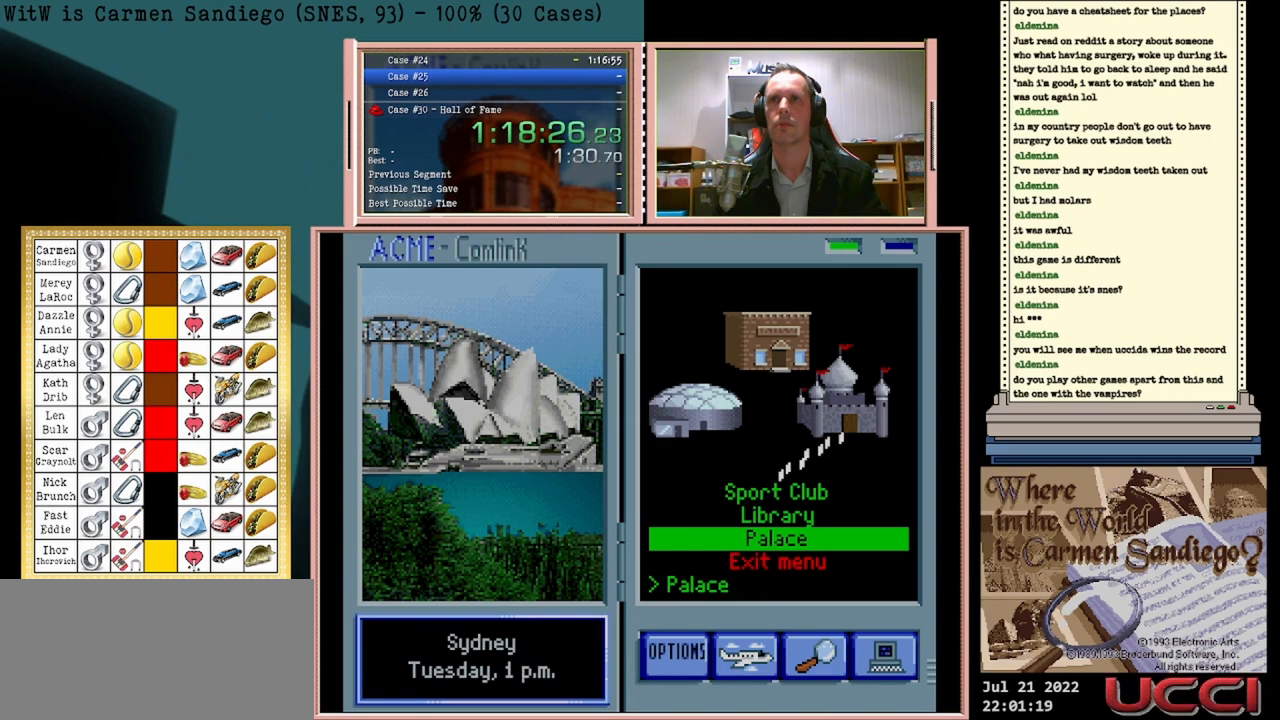
{"buttons": [], "events": []}
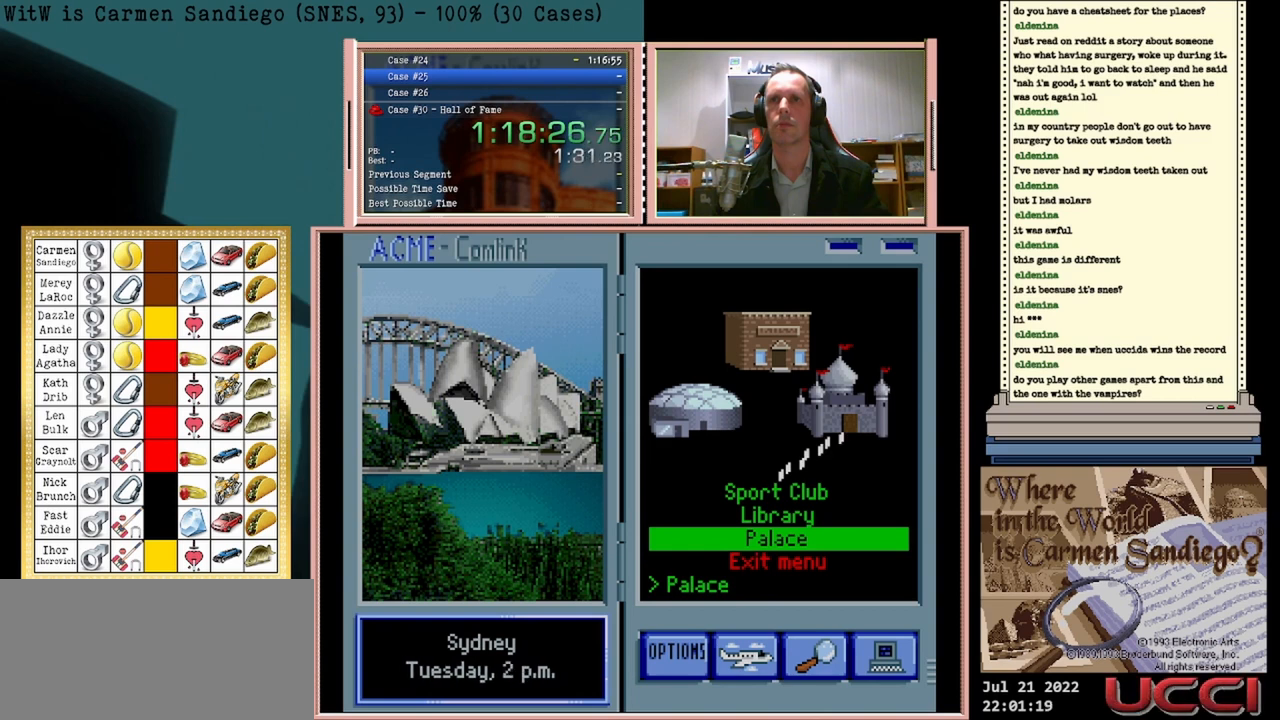
{"buttons": [], "events": [[208, "A", "down"], [333, "A", "up"]]}
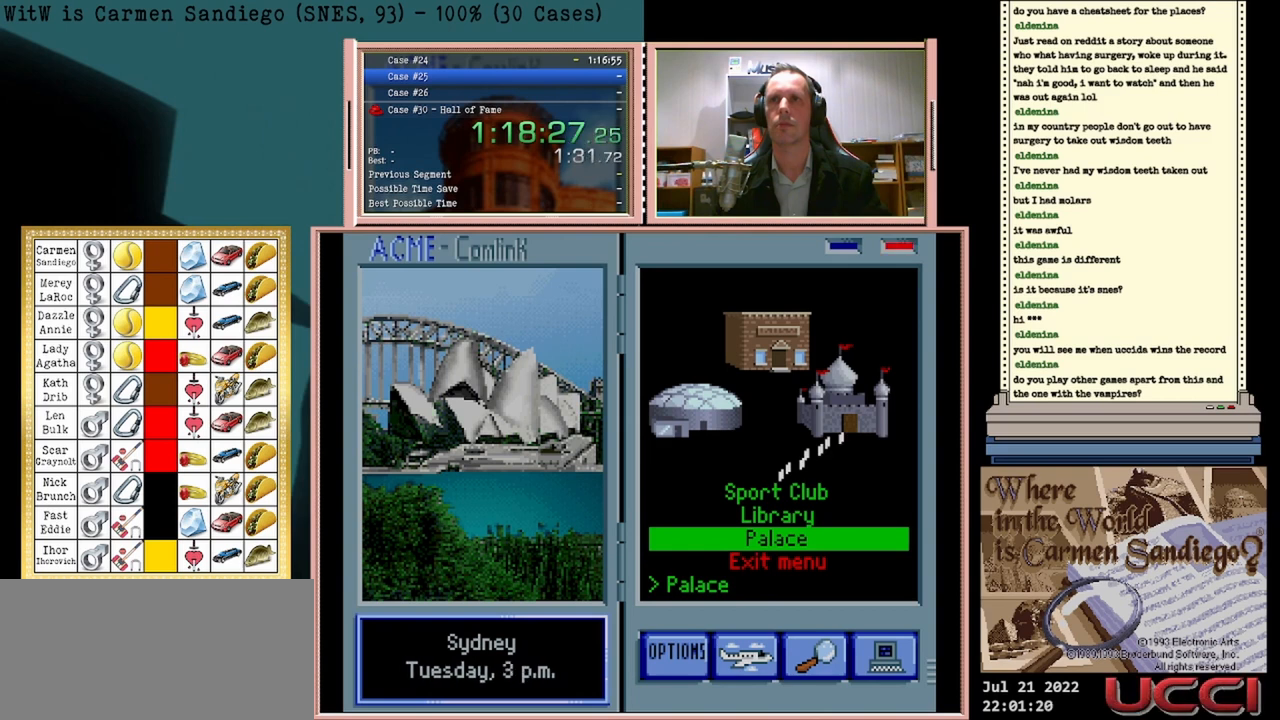
{"buttons": [], "events": []}
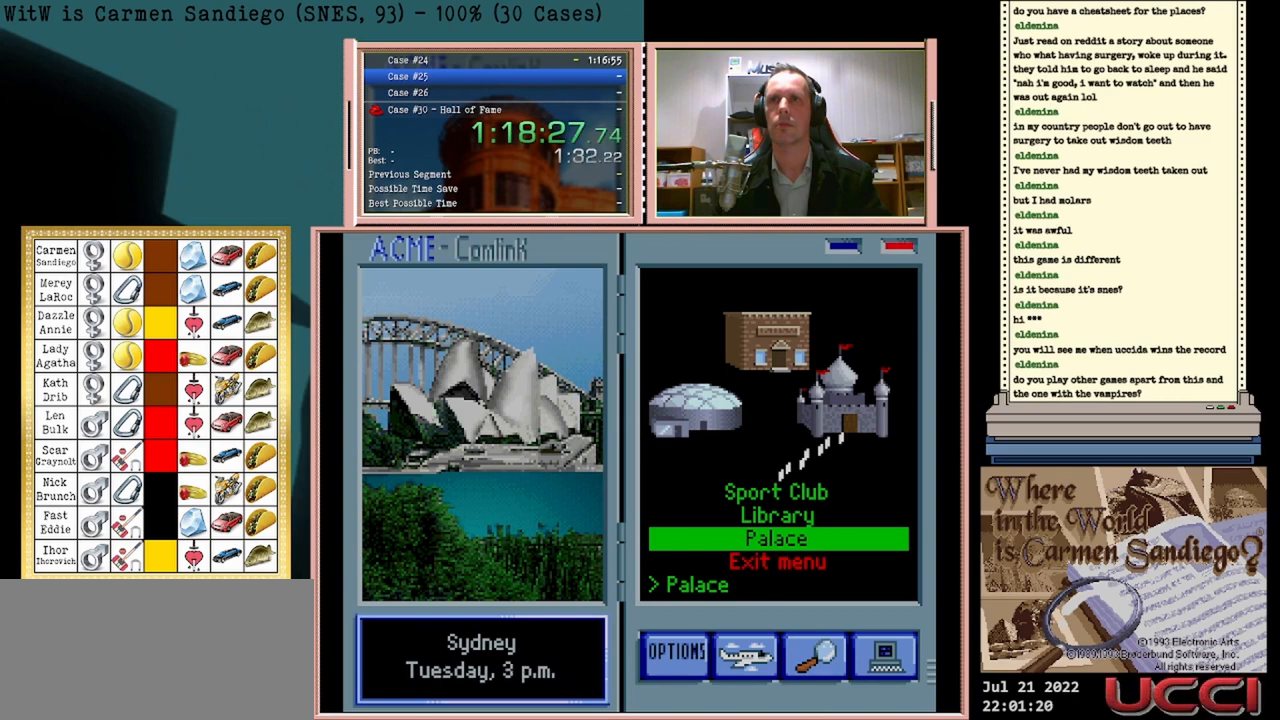
{"buttons": [], "events": []}
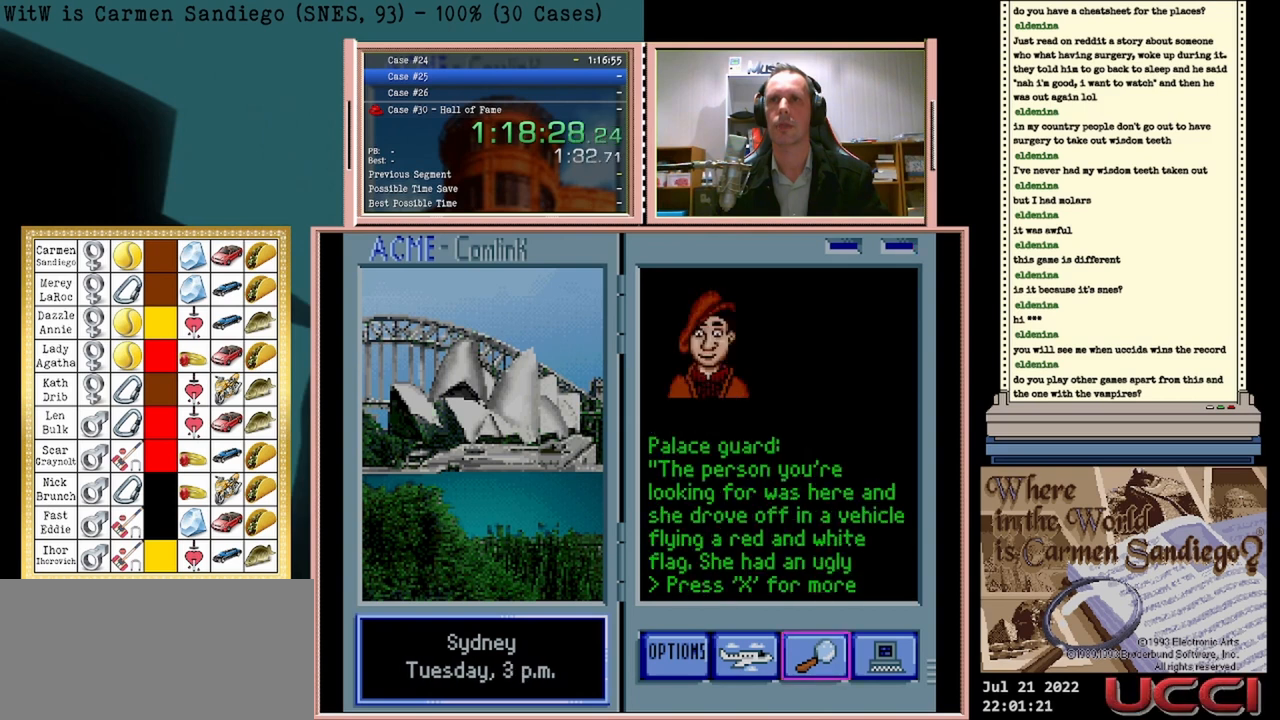
{"buttons": [], "events": [[83, "DPAD_LEFT", "down"], [250, "DPAD_LEFT", "up"]]}
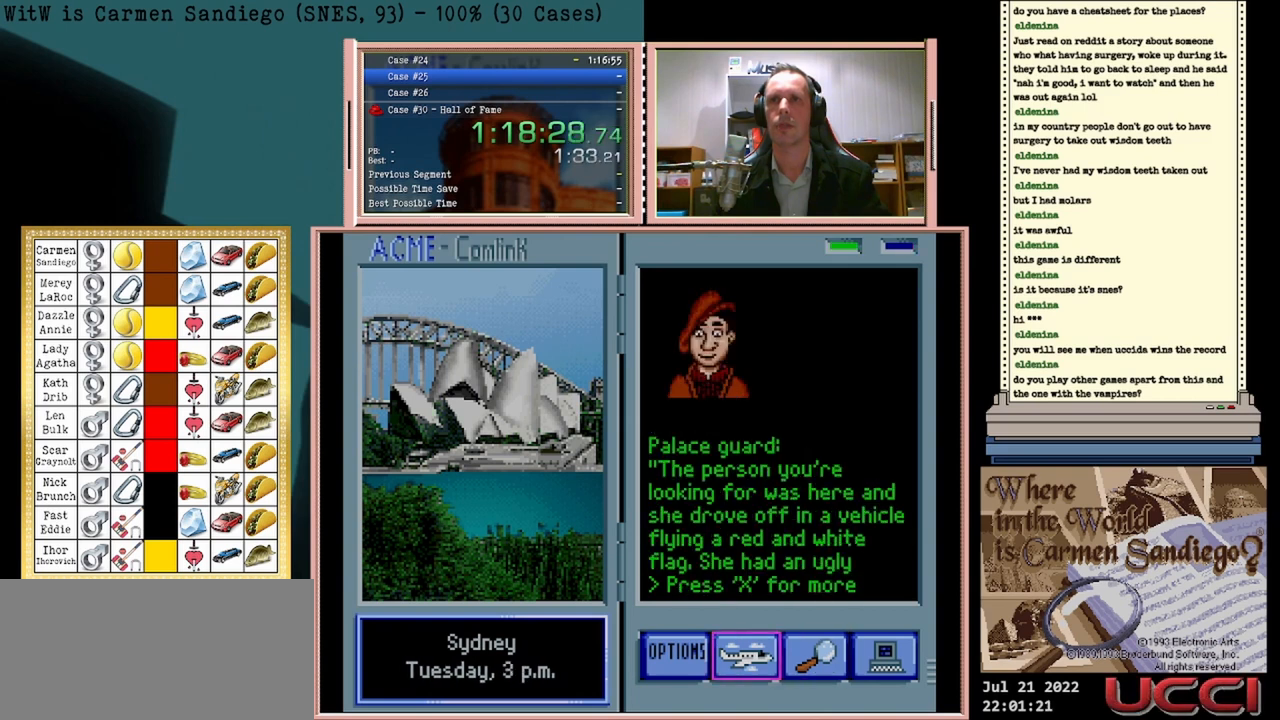
{"buttons": [], "events": []}
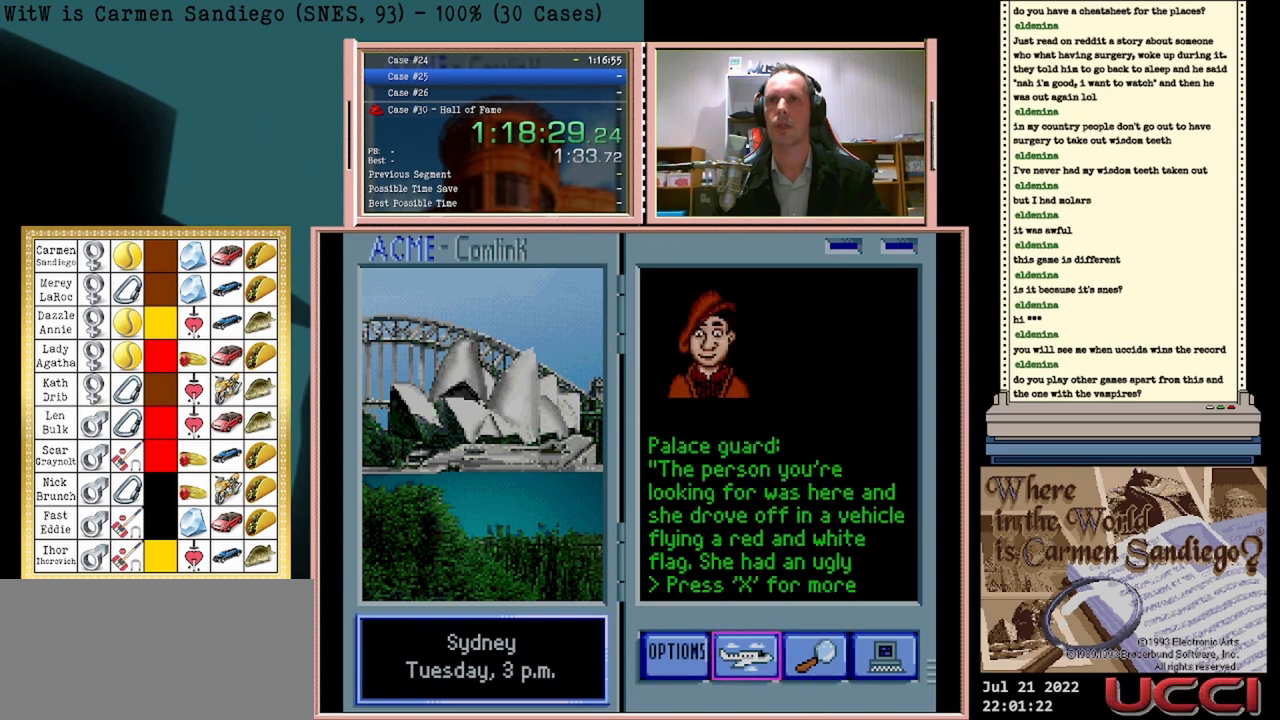
{"buttons": [], "events": [[292, "A", "down"], [458, "A", "up"]]}
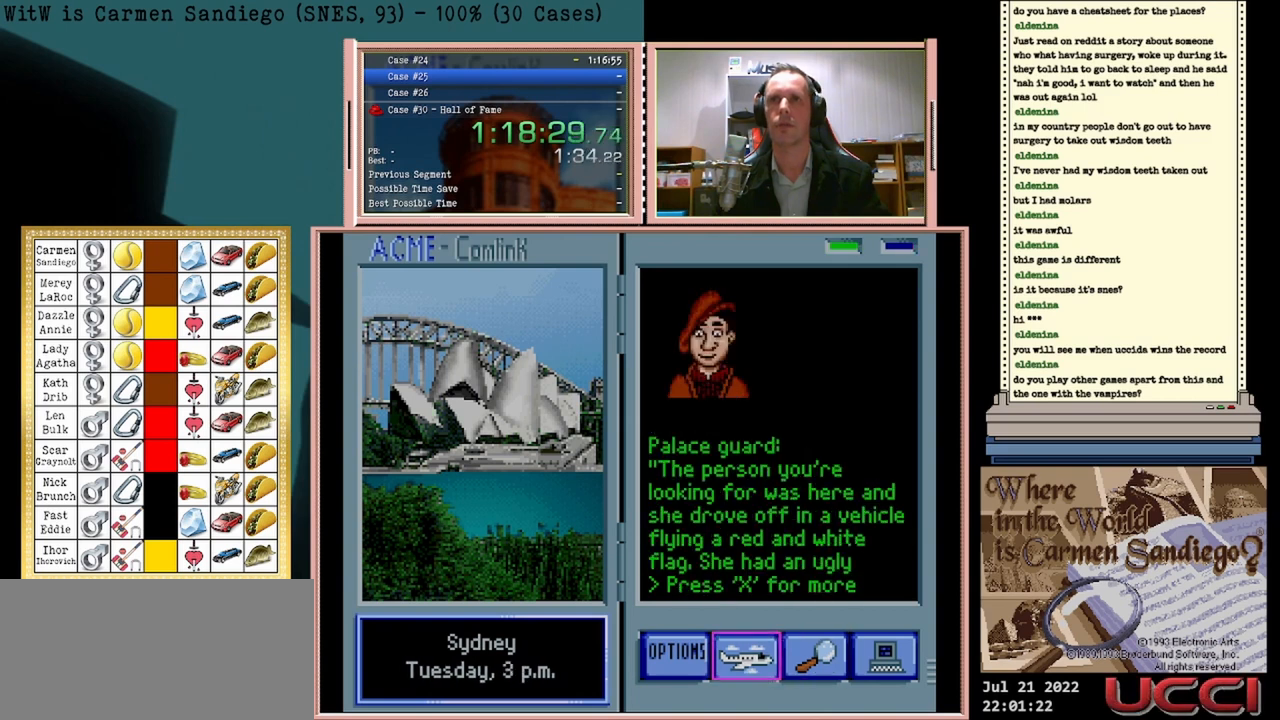
{"buttons": ["A"], "events": [[417, "A", "down"]]}
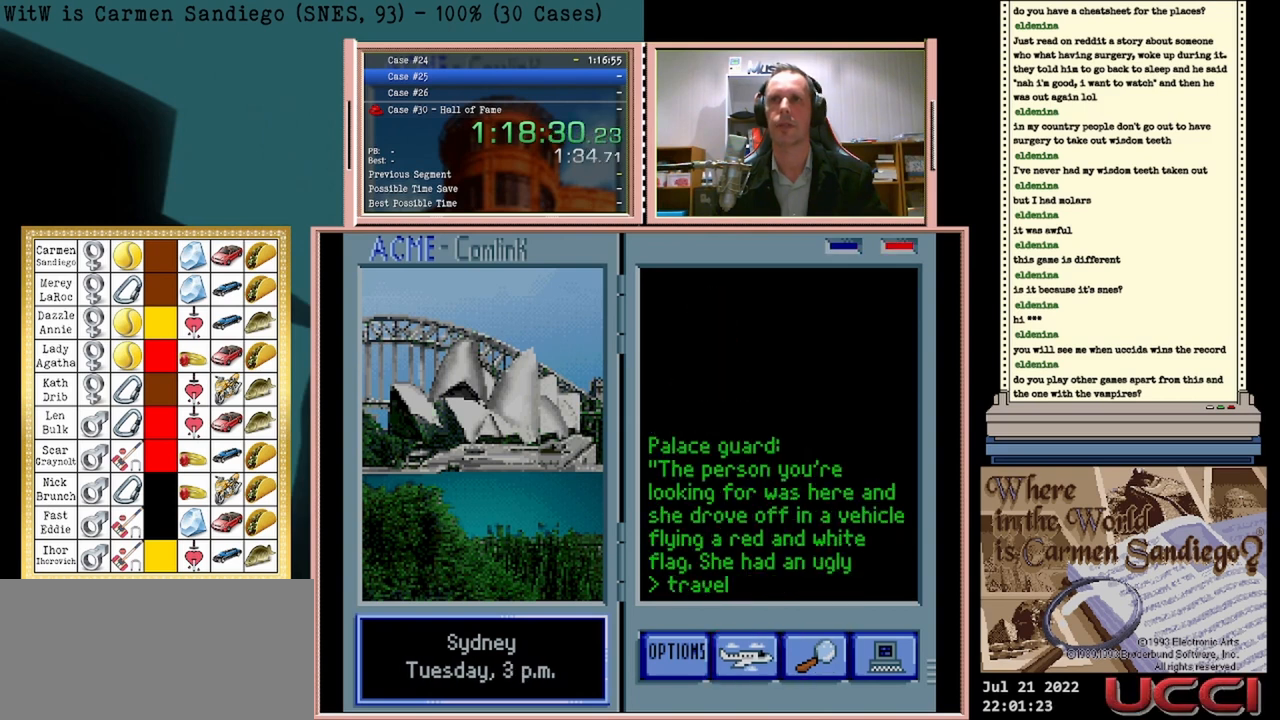
{"buttons": [], "events": [[167, "A", "up"], [292, "A", "down"], [458, "A", "up"]]}
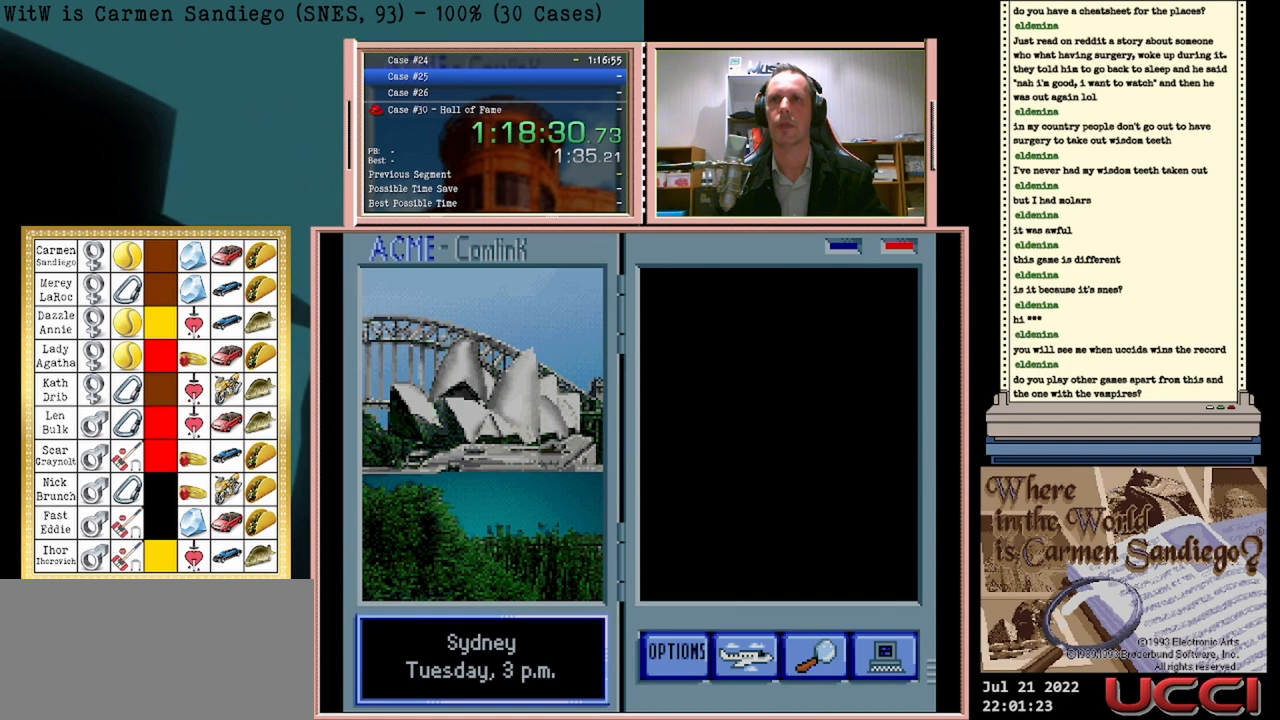
{"buttons": [], "events": []}
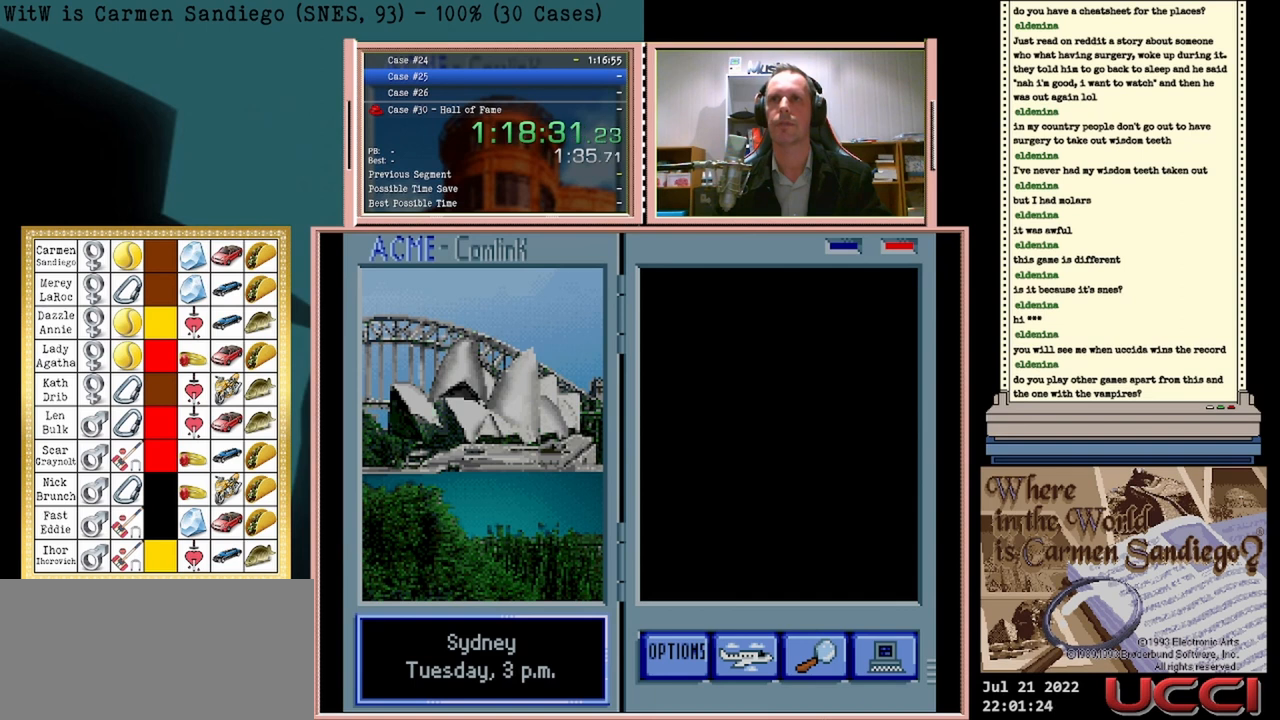
{"buttons": [], "events": []}
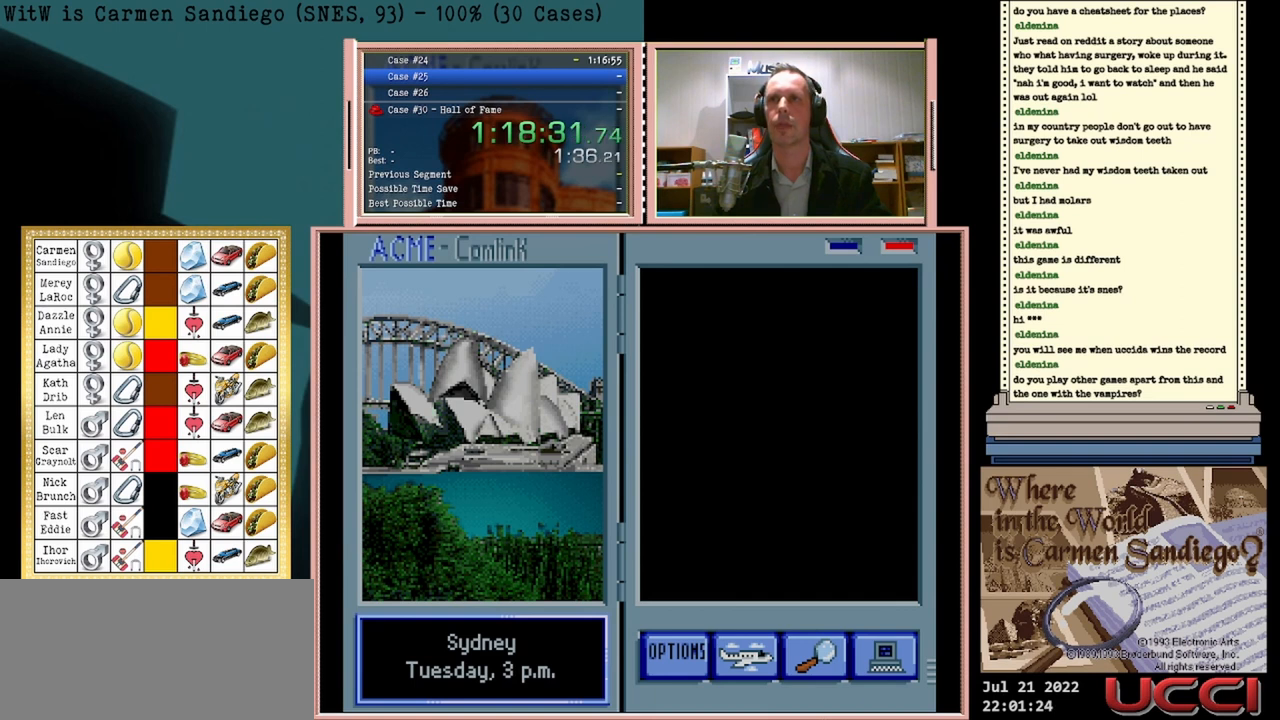
{"buttons": [], "events": []}
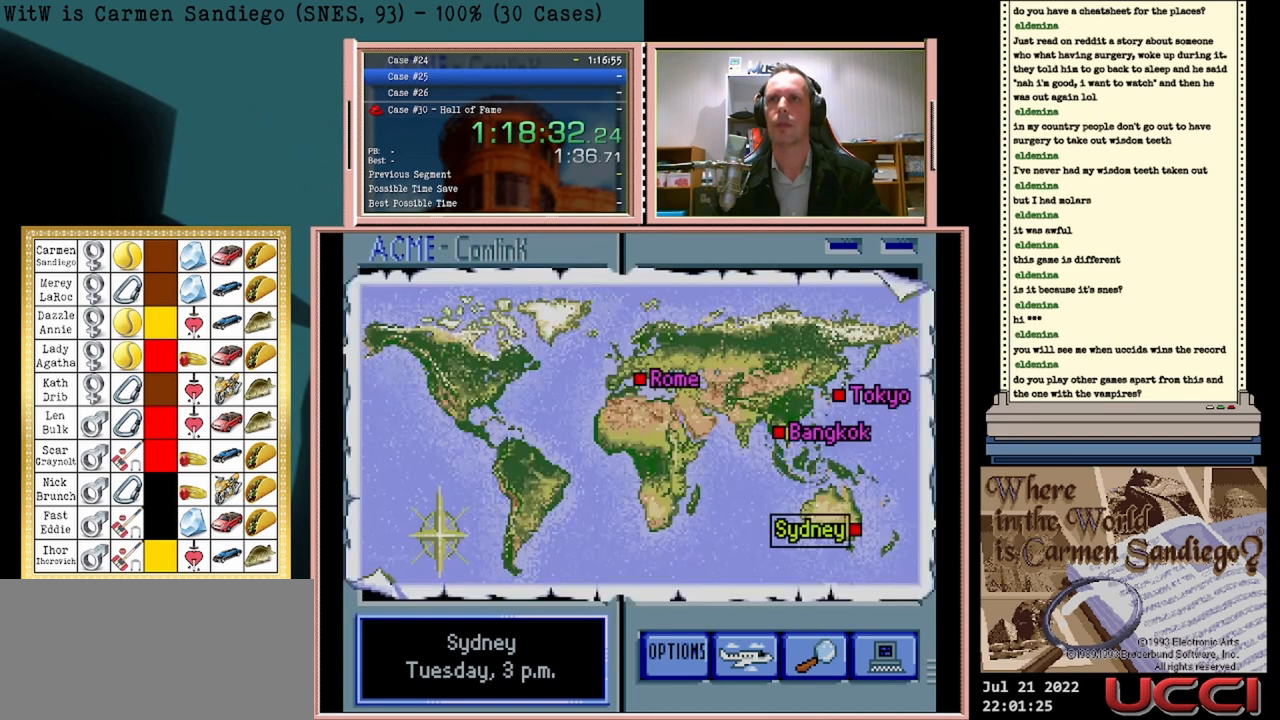
{"buttons": [], "events": []}
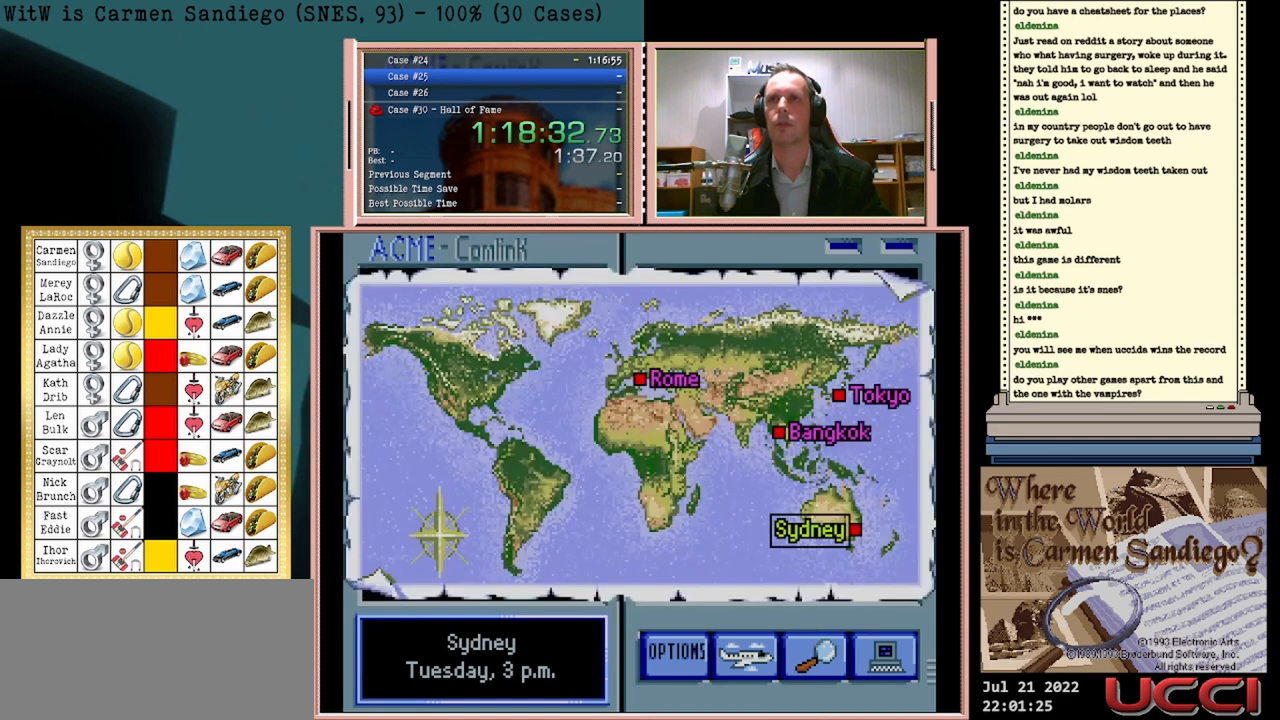
{"buttons": [], "events": []}
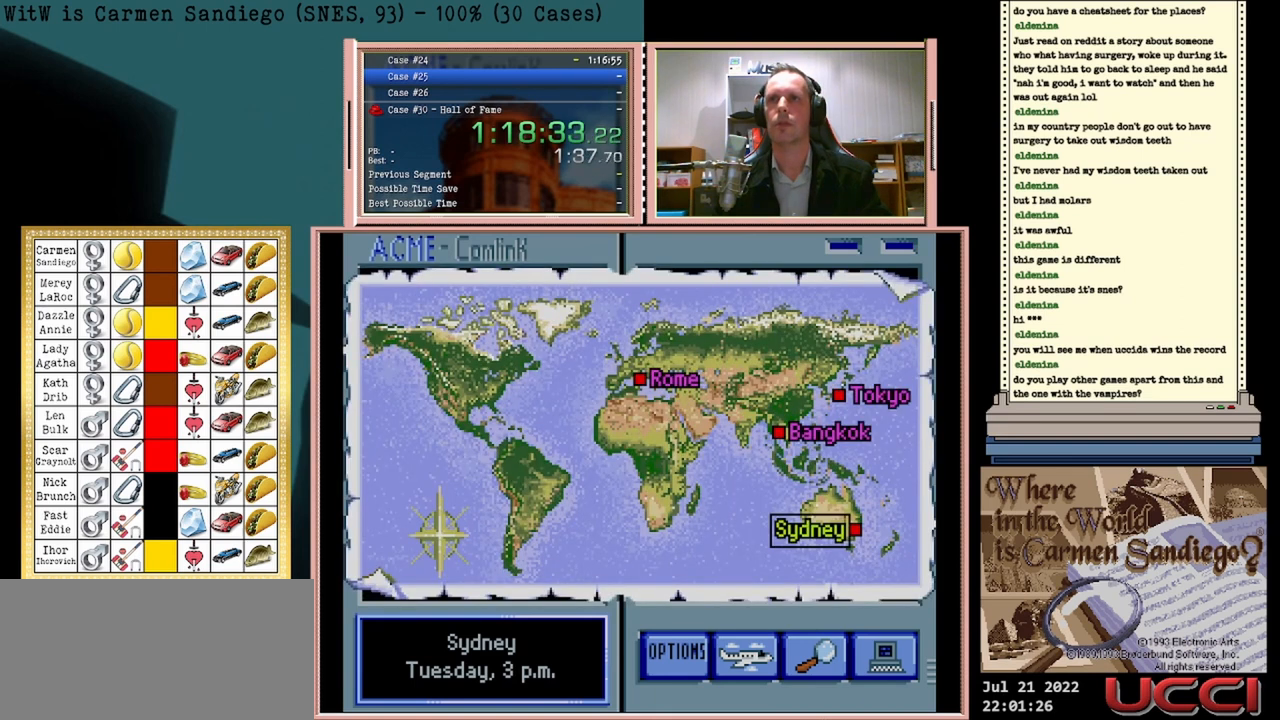
{"buttons": [], "events": [[208, "DPAD_LEFT", "down"], [333, "DPAD_LEFT", "up"]]}
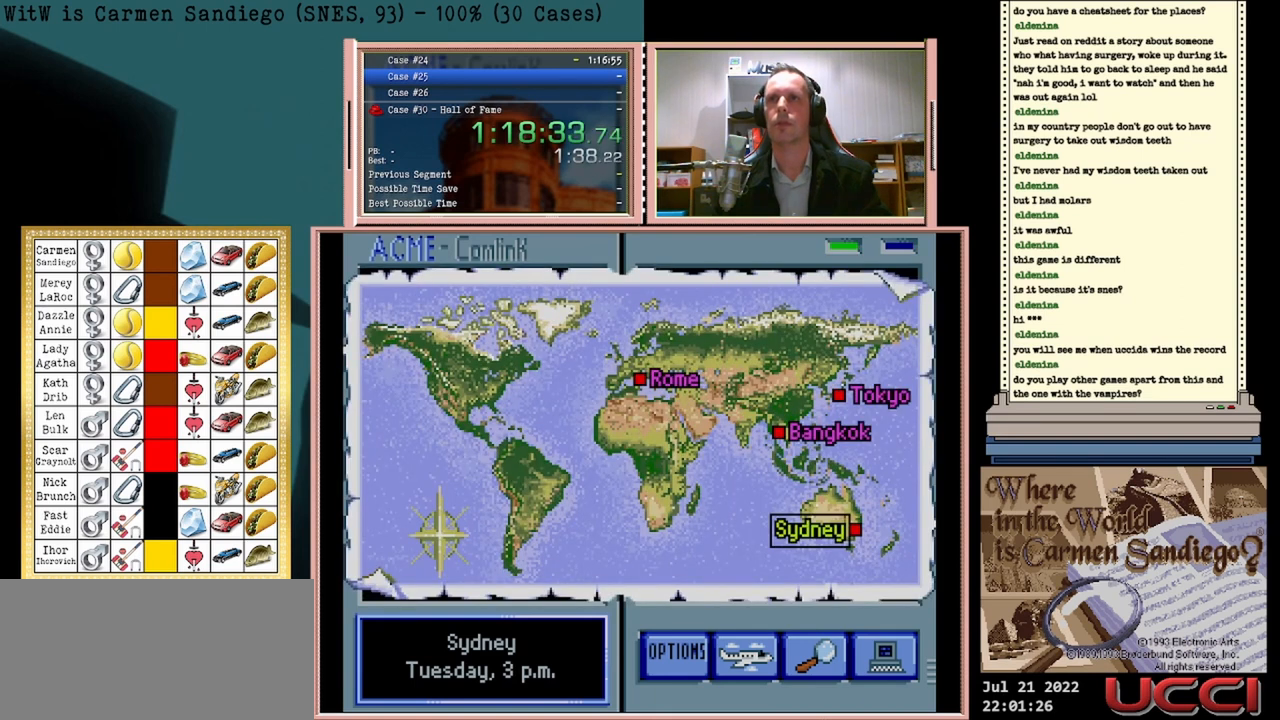
{"buttons": [], "events": []}
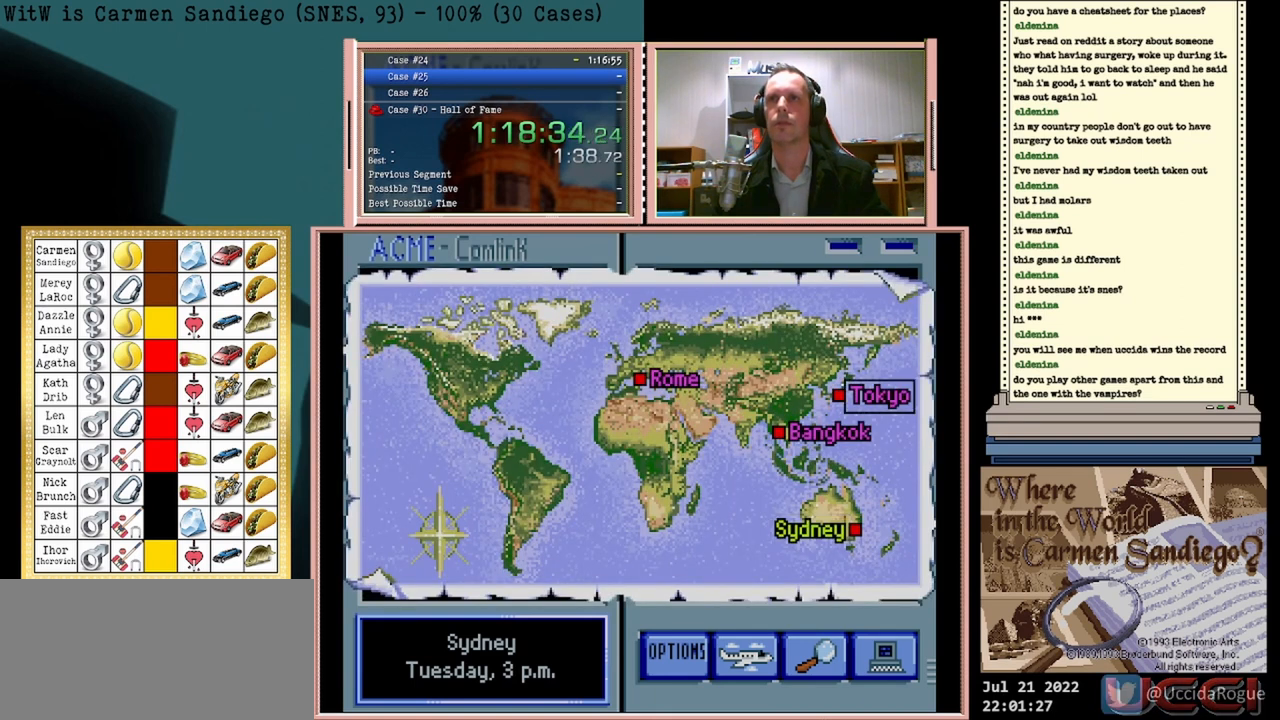
{"buttons": ["A"], "events": [[125, "A", "down"]]}
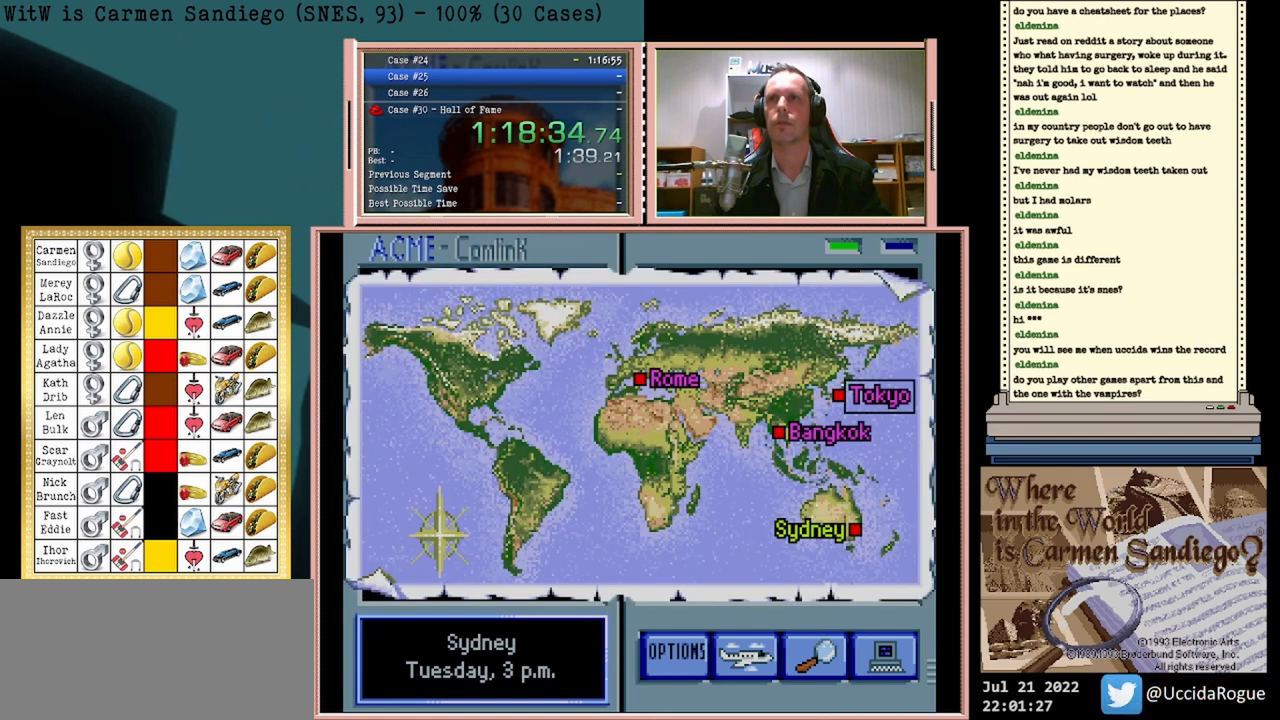
{"buttons": ["A"], "events": []}
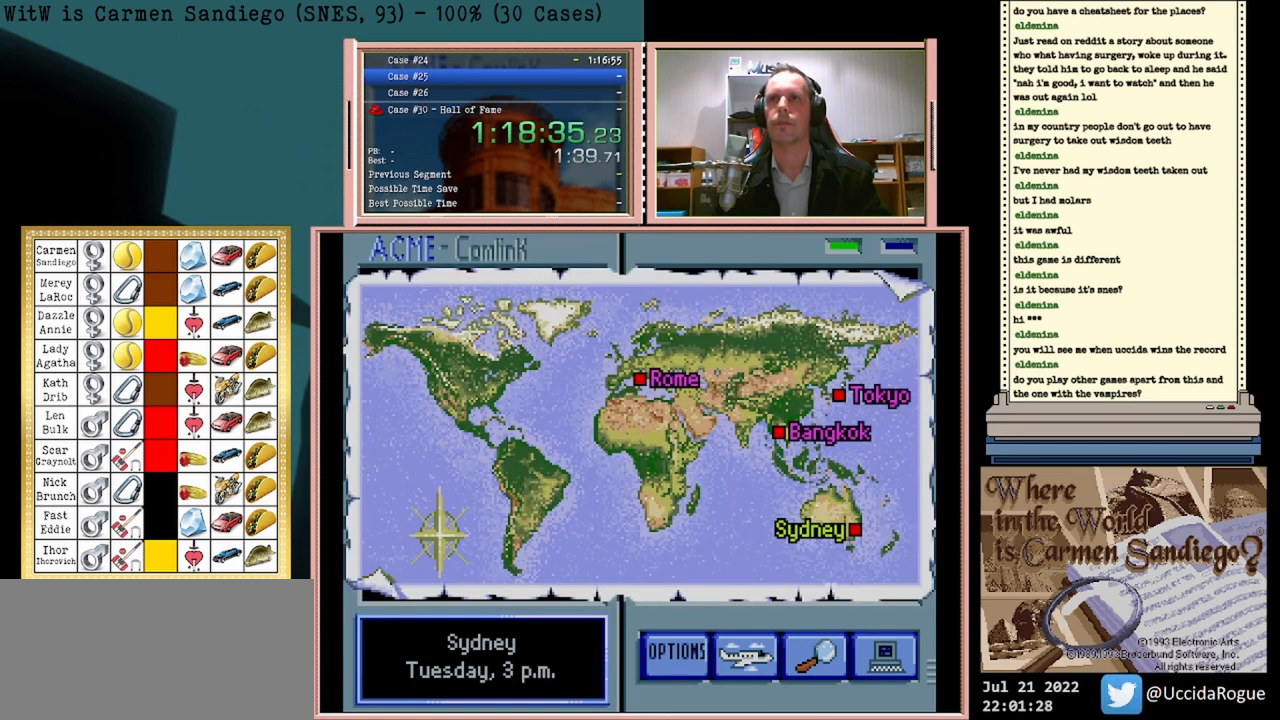
{"buttons": ["A"], "events": []}
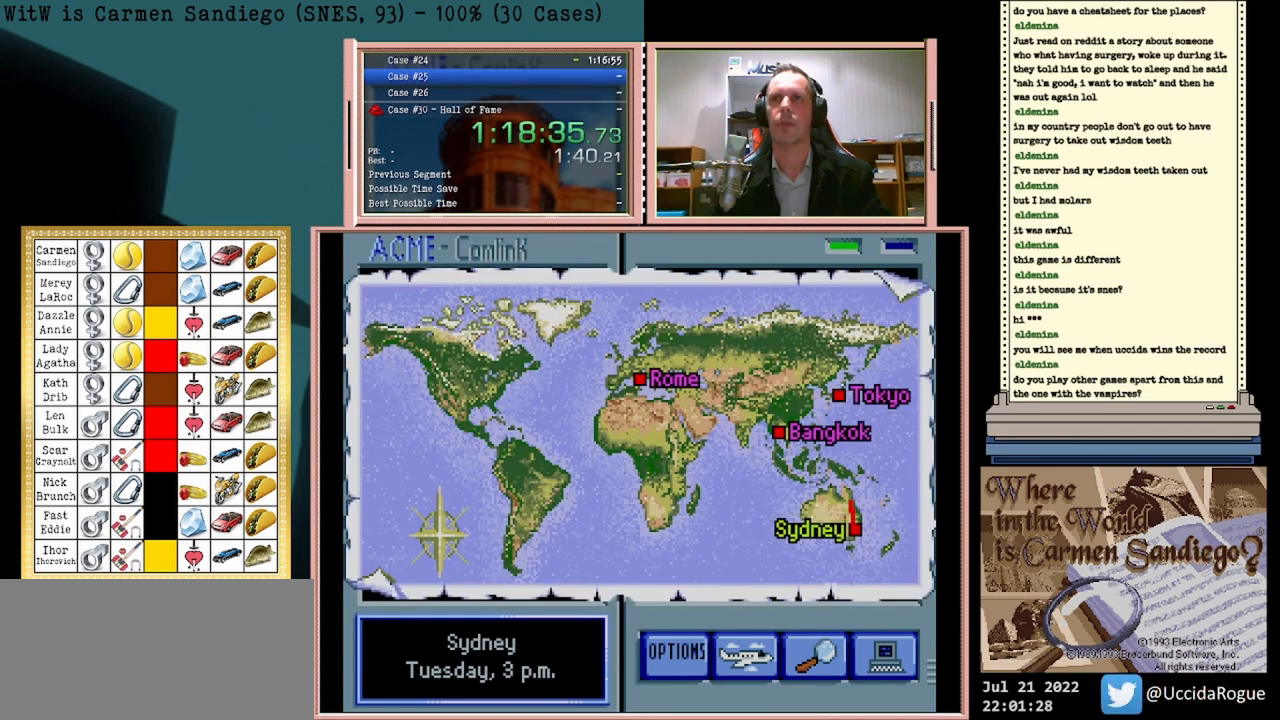
{"buttons": ["A"], "events": []}
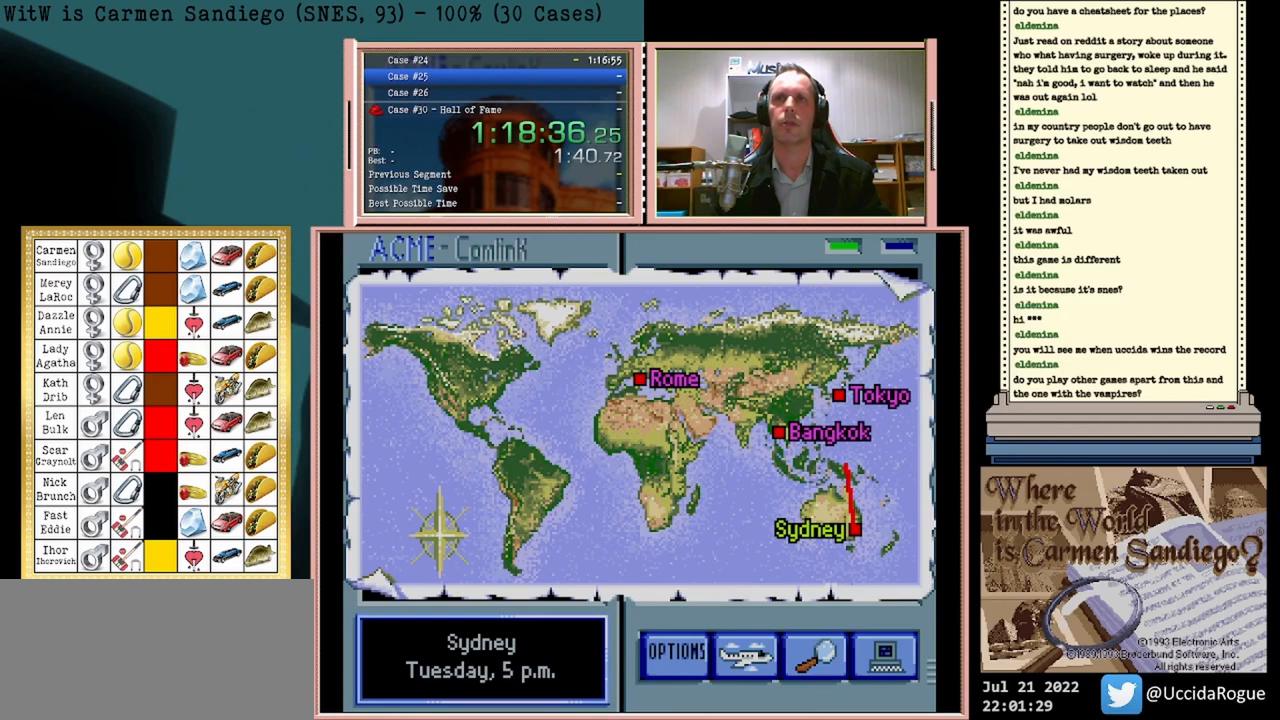
{"buttons": ["A"], "events": []}
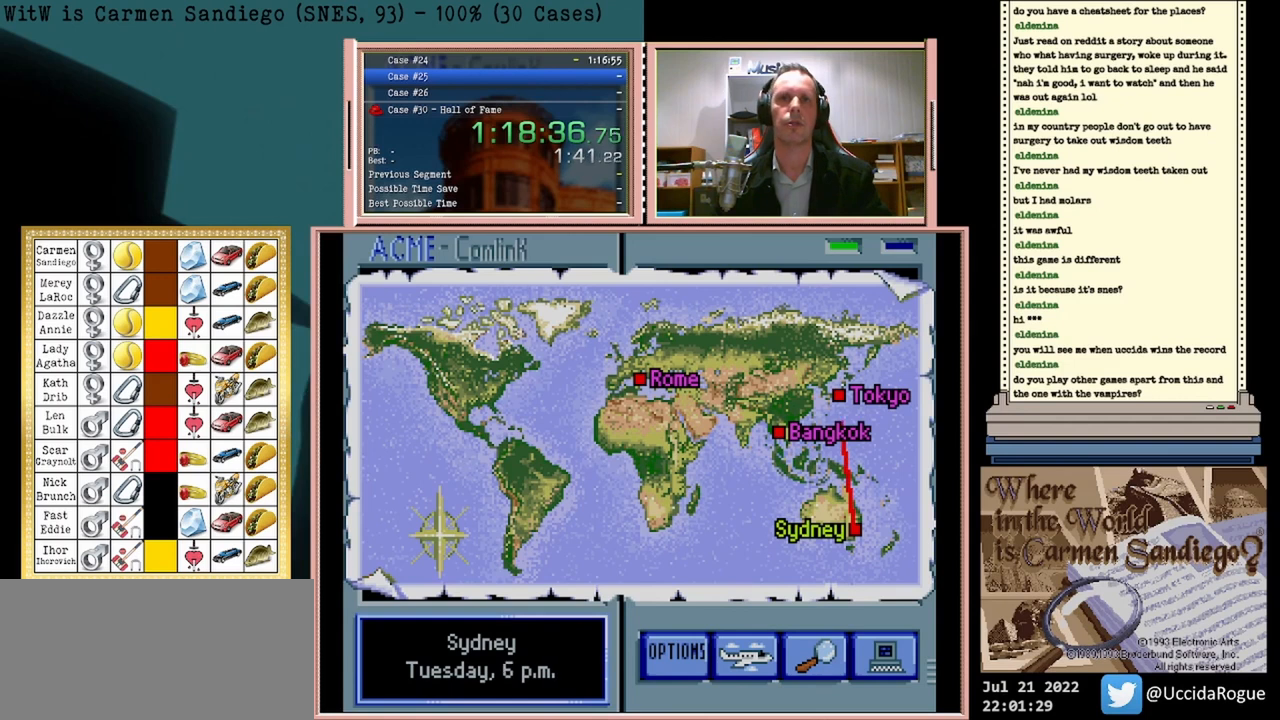
{"buttons": ["A"], "events": []}